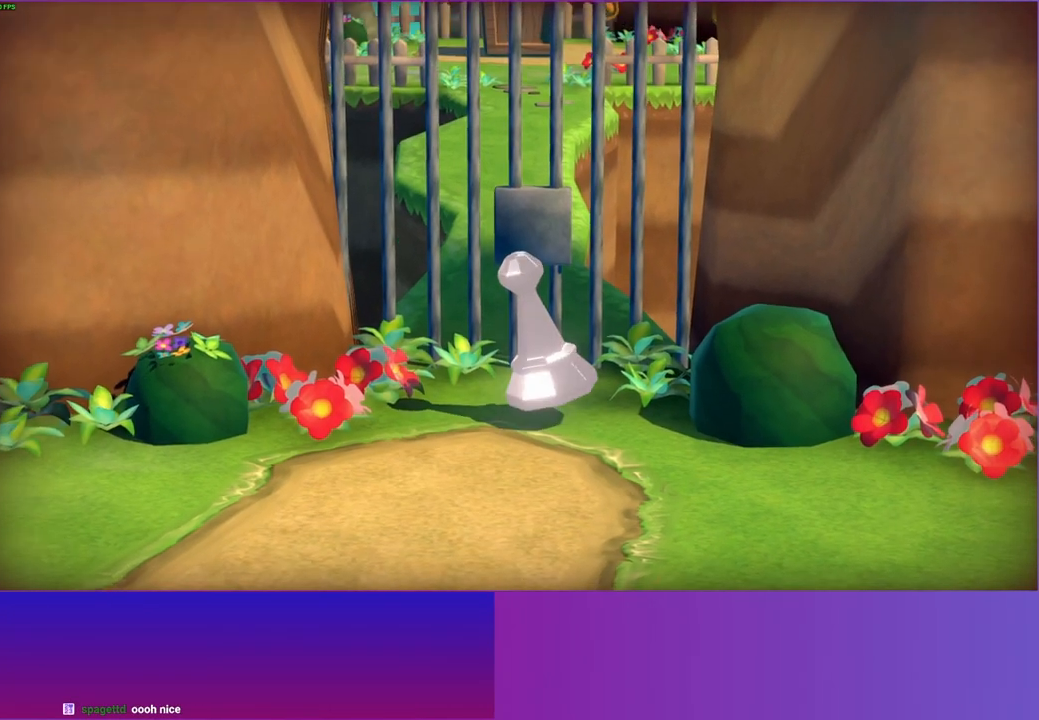
Gameplay with a controller (Xbox layout); each line is a JSON object with the inputs held at the frame after it. "events" lists button and stick changes between this image and that frame as [ms after this image, input, new state], when the widget could be followed in between. Not read: L3 R3.
{"buttons": [], "left_stick": "up", "right_stick": "center", "events": []}
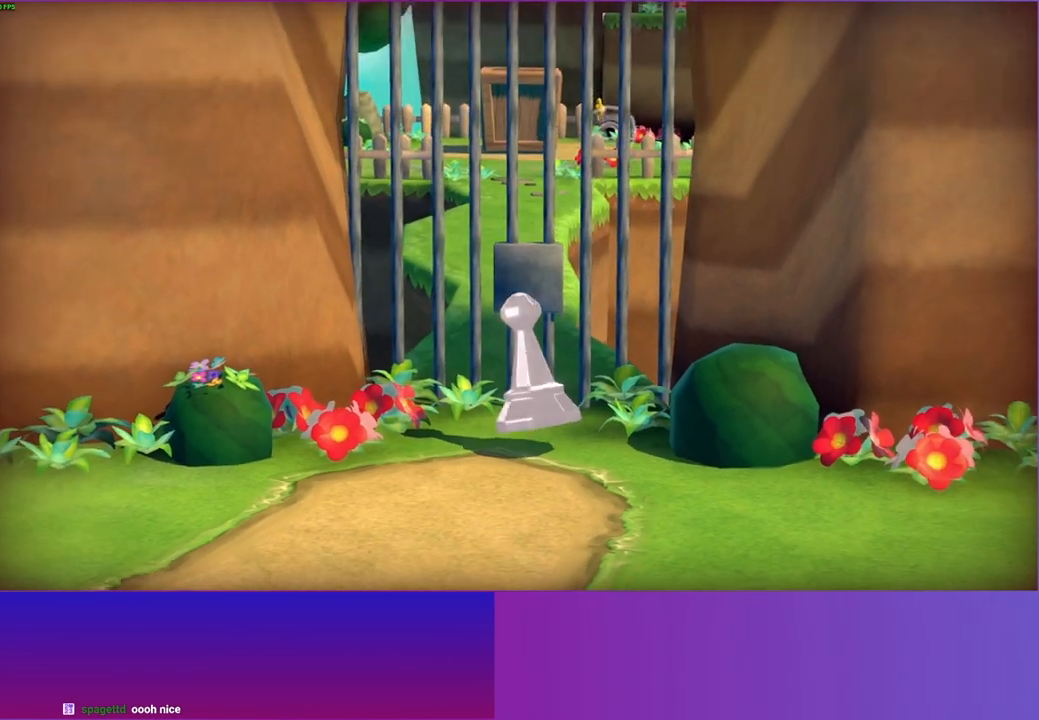
{"buttons": [], "left_stick": "up", "right_stick": "center", "events": []}
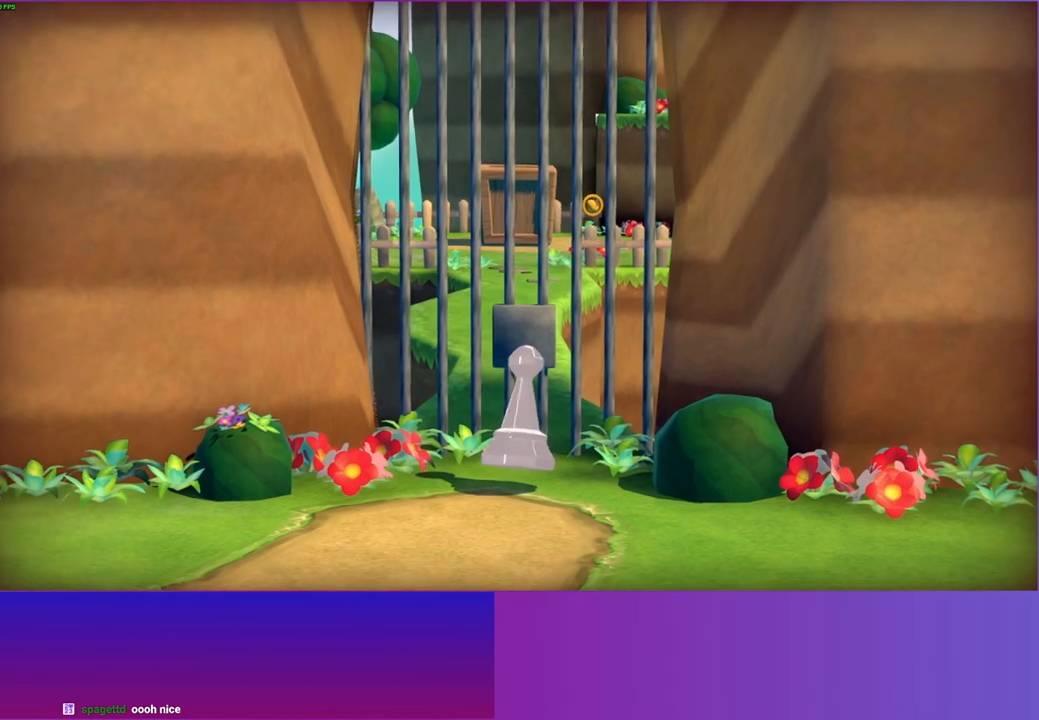
{"buttons": [], "left_stick": "up", "right_stick": "center", "events": []}
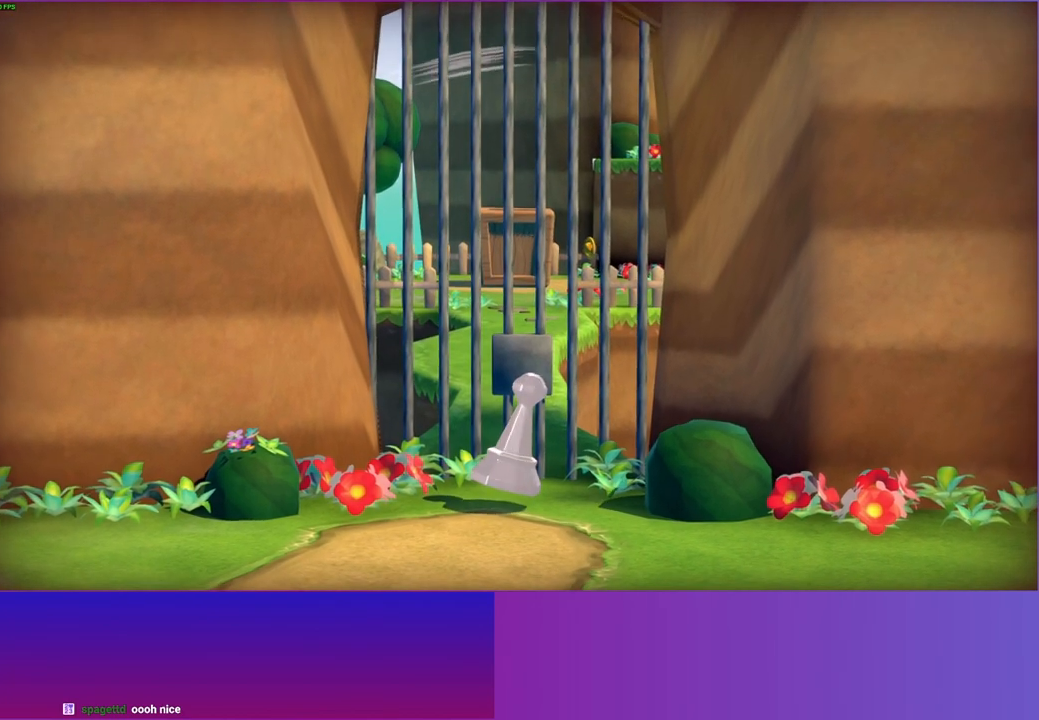
{"buttons": [], "left_stick": "up", "right_stick": "center", "events": []}
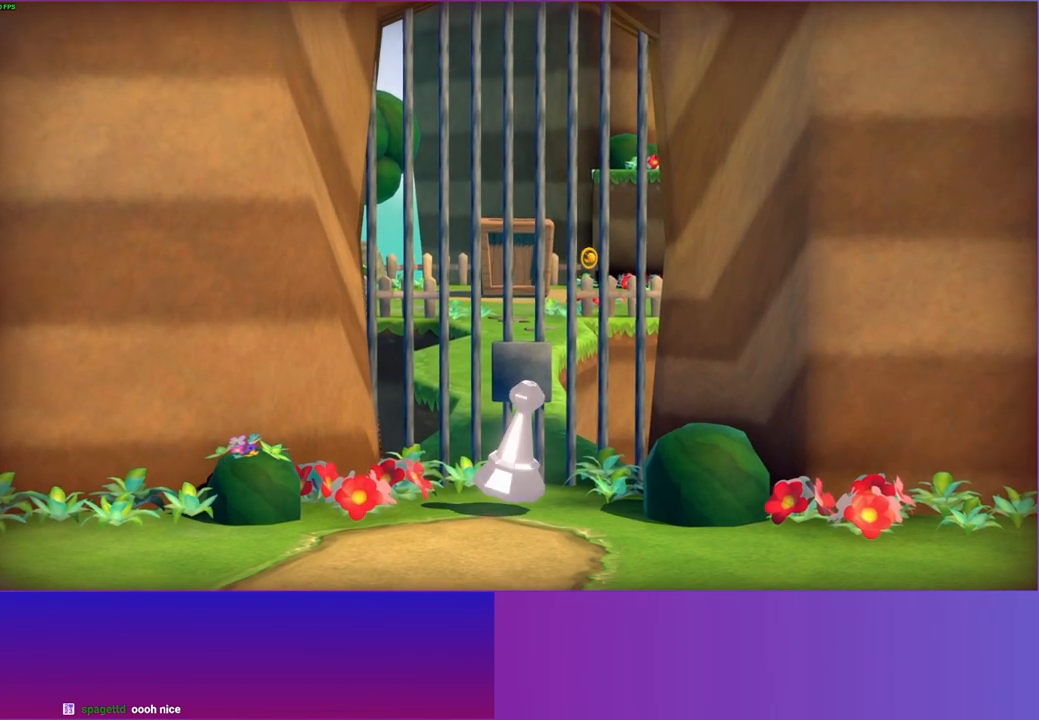
{"buttons": ["A"], "left_stick": "up", "right_stick": "center", "events": [[300, "A", "down"], [400, "A", "up"], [483, "A", "down"]]}
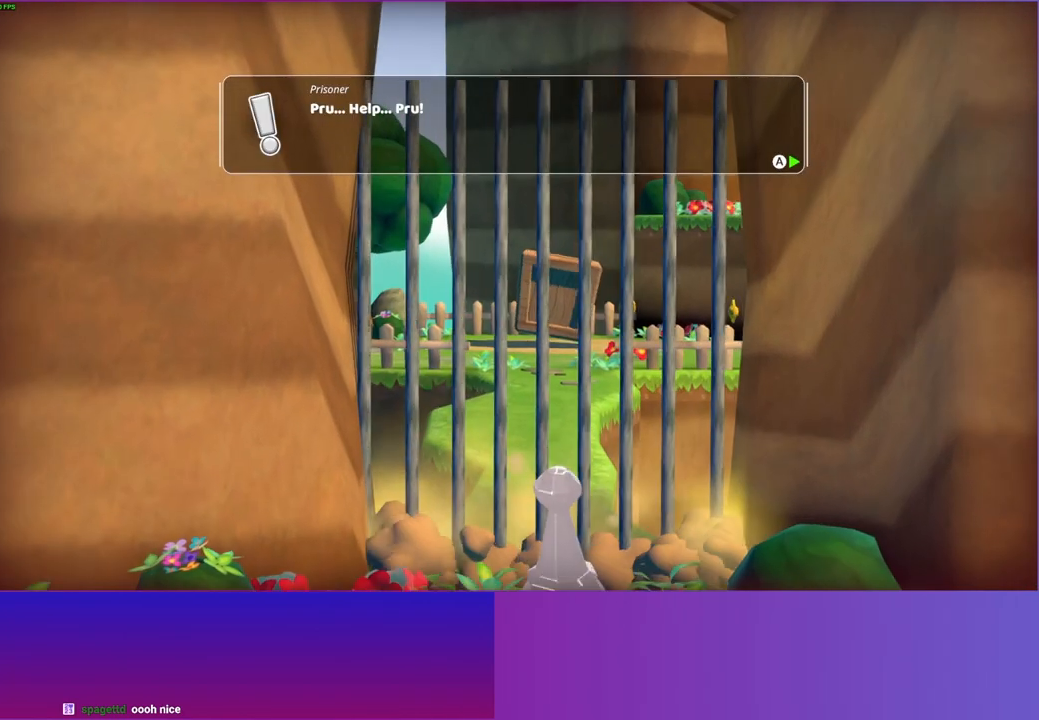
{"buttons": [], "left_stick": "up", "right_stick": "center", "events": [[83, "A", "up"], [167, "A", "down"], [250, "A", "up"], [367, "A", "down"], [450, "A", "up"]]}
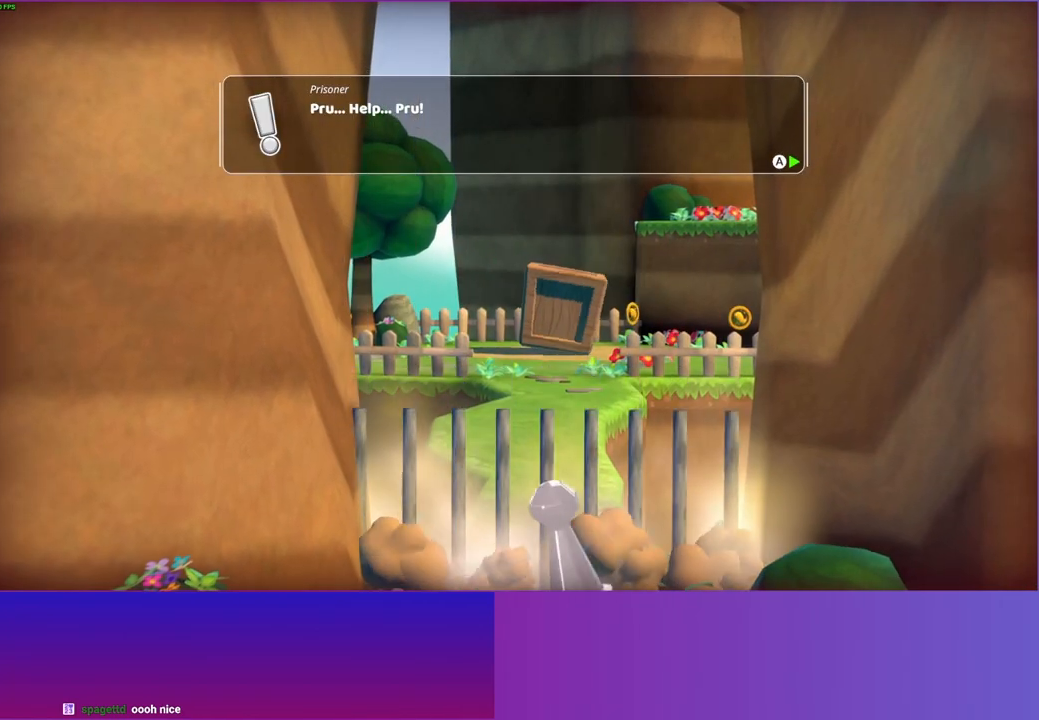
{"buttons": [], "left_stick": "up", "right_stick": "center", "events": [[83, "A", "down"], [183, "A", "up"]]}
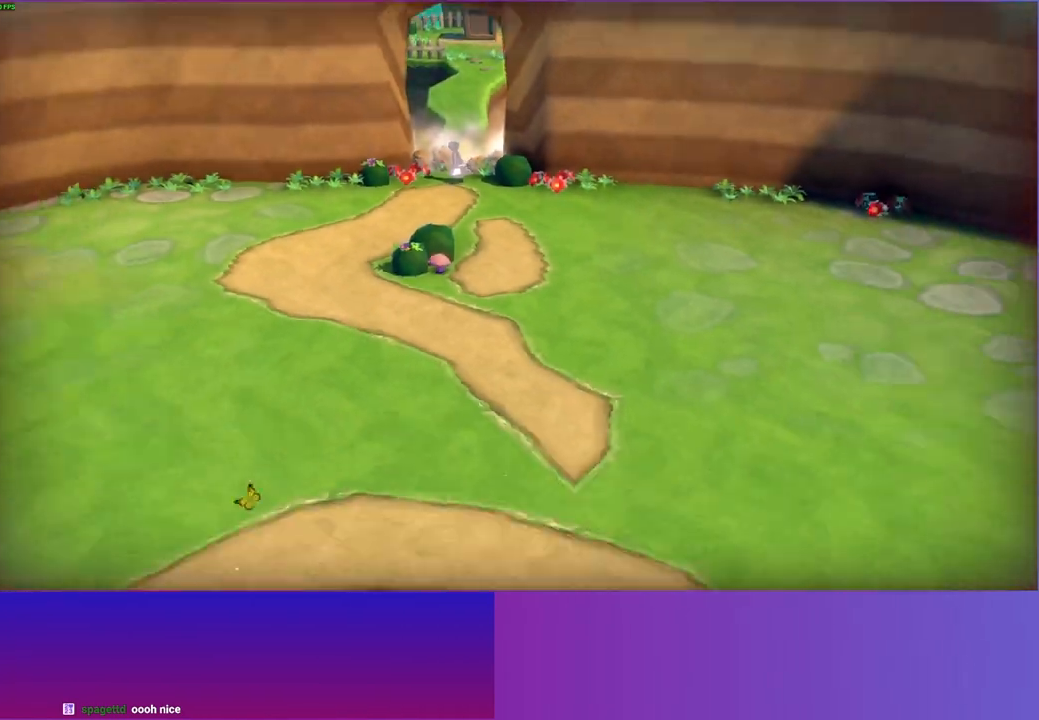
{"buttons": [], "left_stick": "up", "right_stick": "center", "events": []}
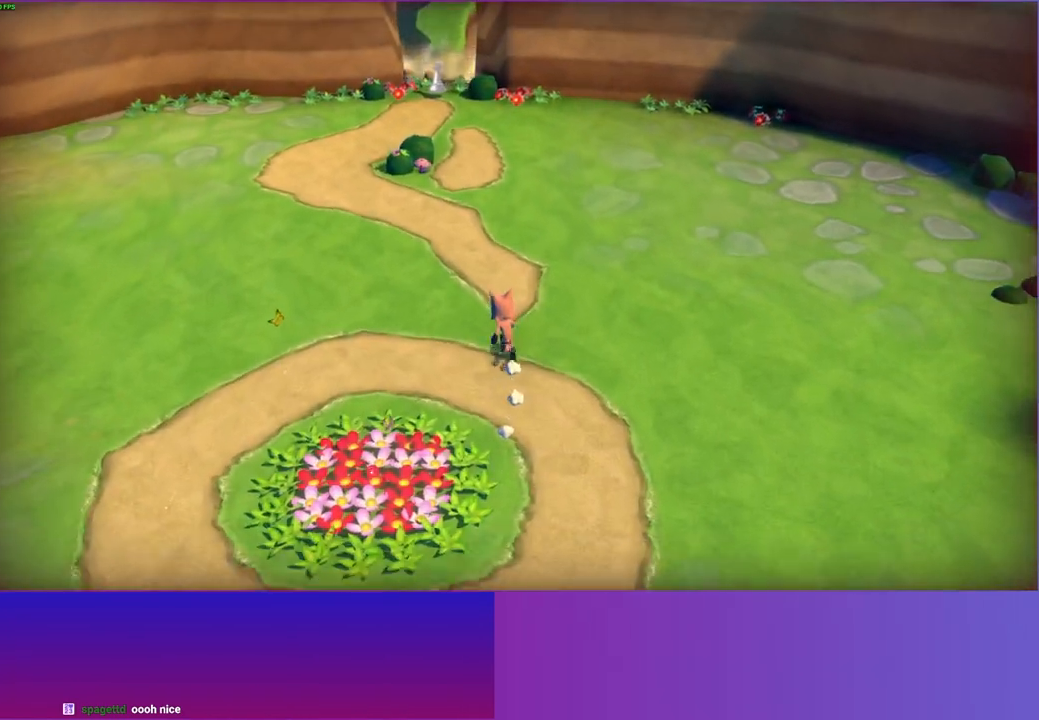
{"buttons": [], "left_stick": "up", "right_stick": "center", "events": []}
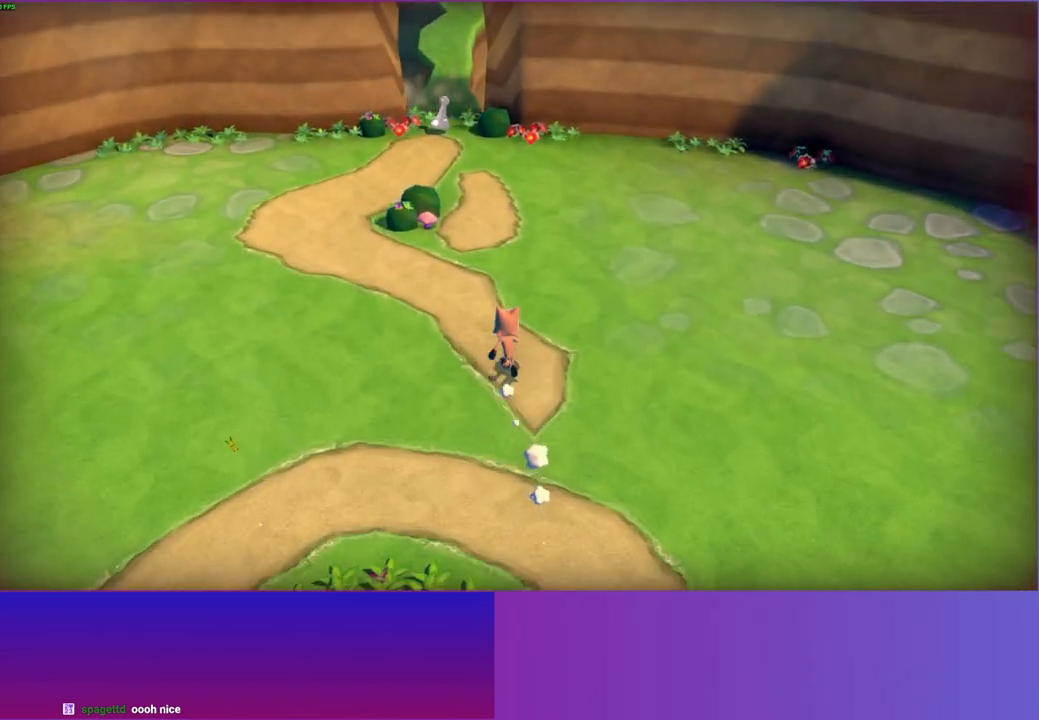
{"buttons": [], "left_stick": "up", "right_stick": "center", "events": []}
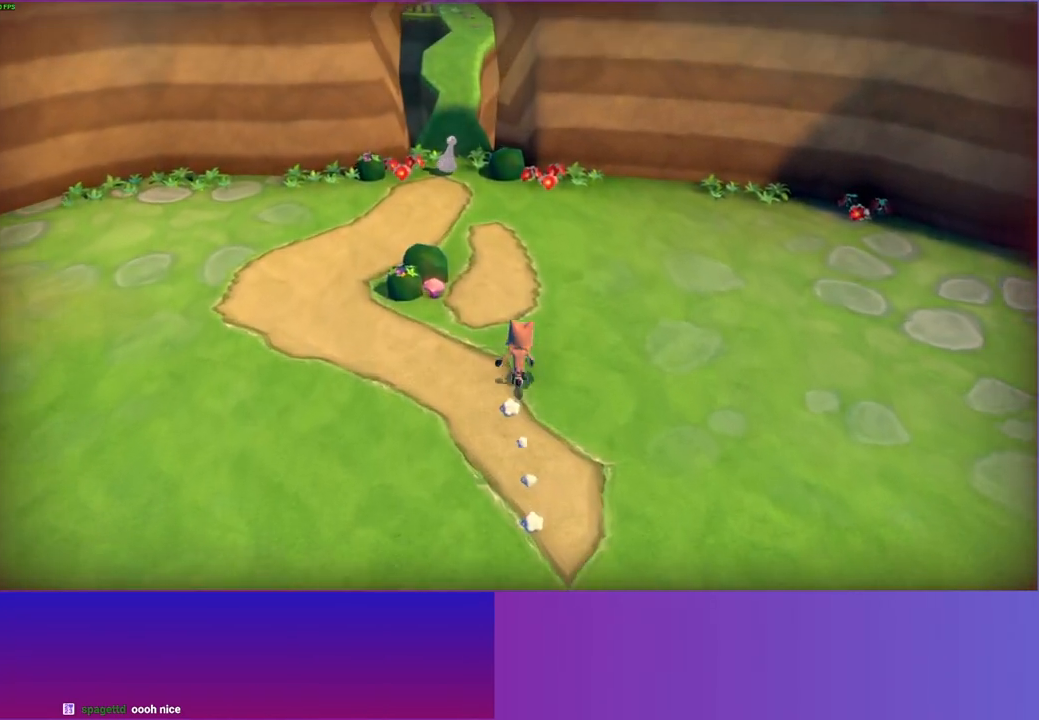
{"buttons": [], "left_stick": "up", "right_stick": "center", "events": []}
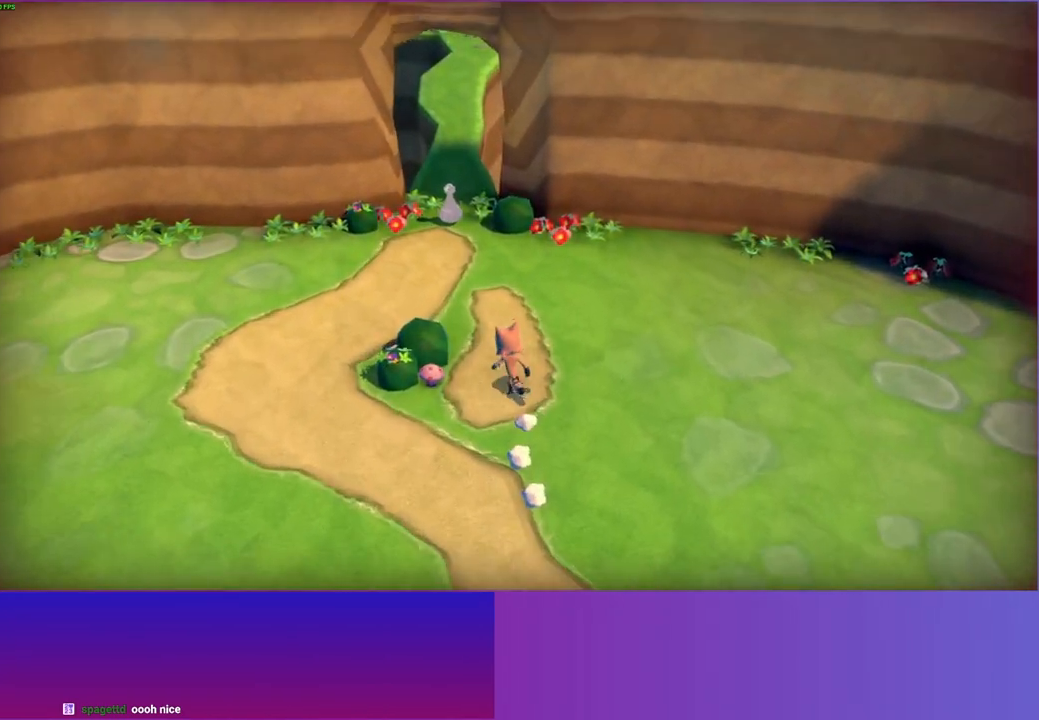
{"buttons": [], "left_stick": "up", "right_stick": "center", "events": []}
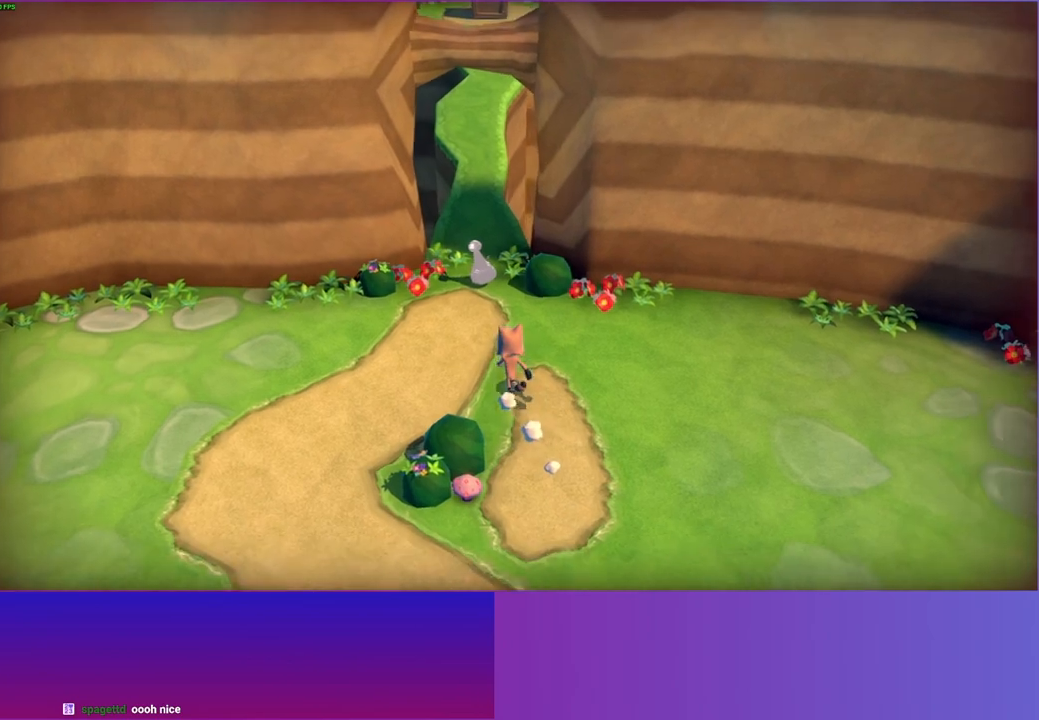
{"buttons": [], "left_stick": "up", "right_stick": "center", "events": []}
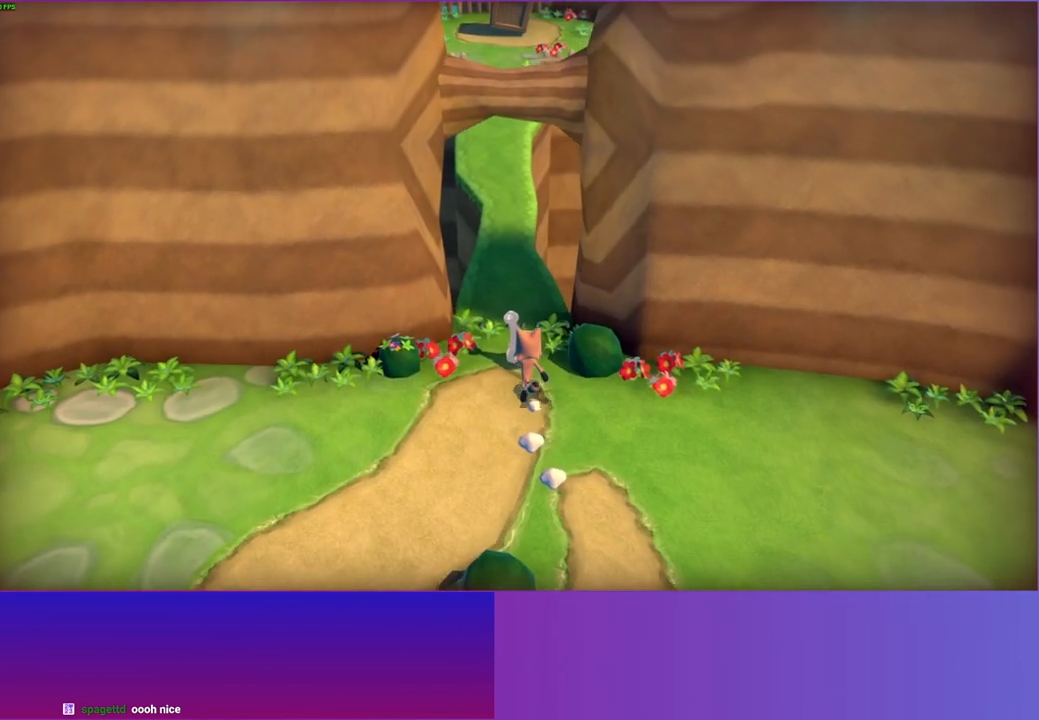
{"buttons": [], "left_stick": "up", "right_stick": "center", "events": [[283, "left_stick", "center"], [433, "left_stick", "up"]]}
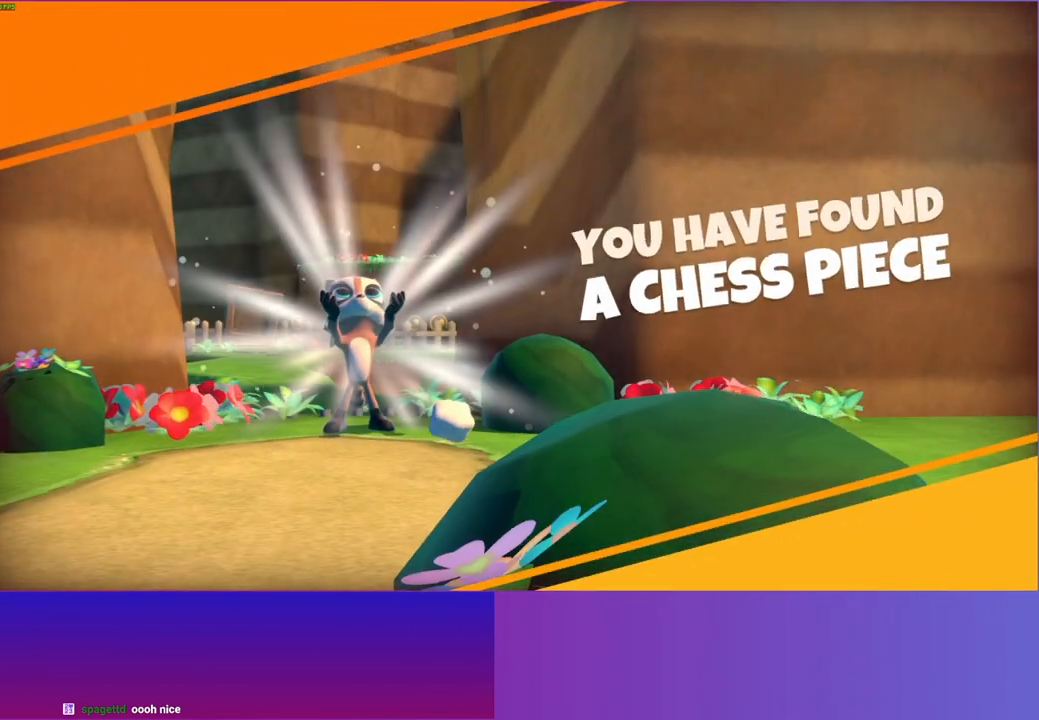
{"buttons": [], "left_stick": "up", "right_stick": "center", "events": []}
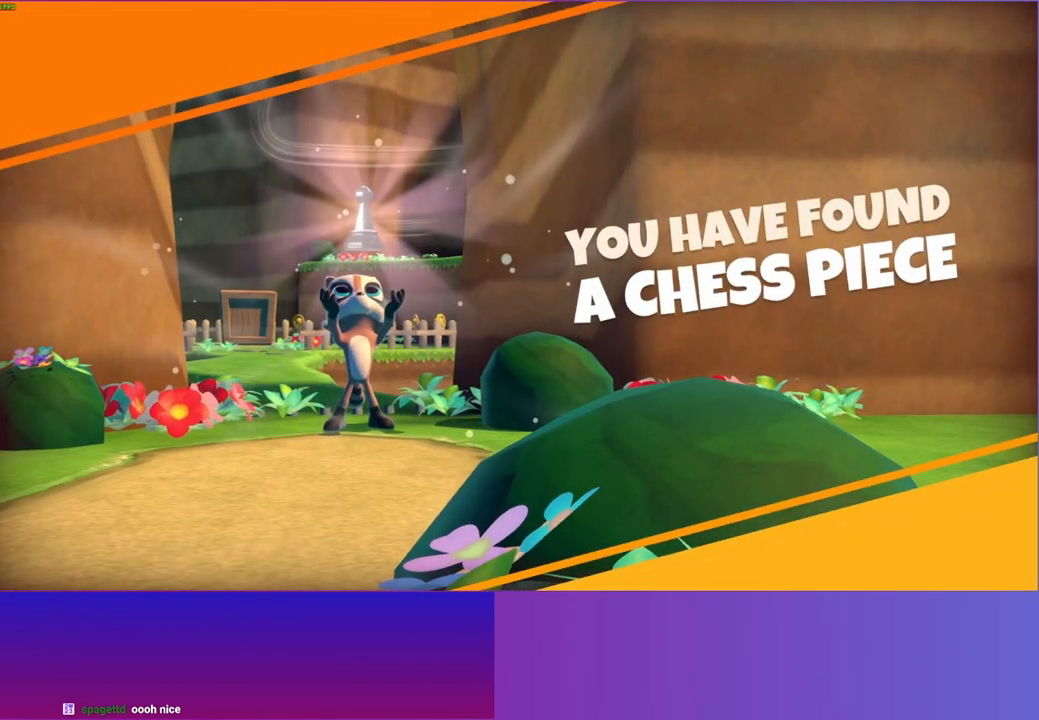
{"buttons": [], "left_stick": "up", "right_stick": "center", "events": [[117, "Y", "down"], [267, "Y", "up"]]}
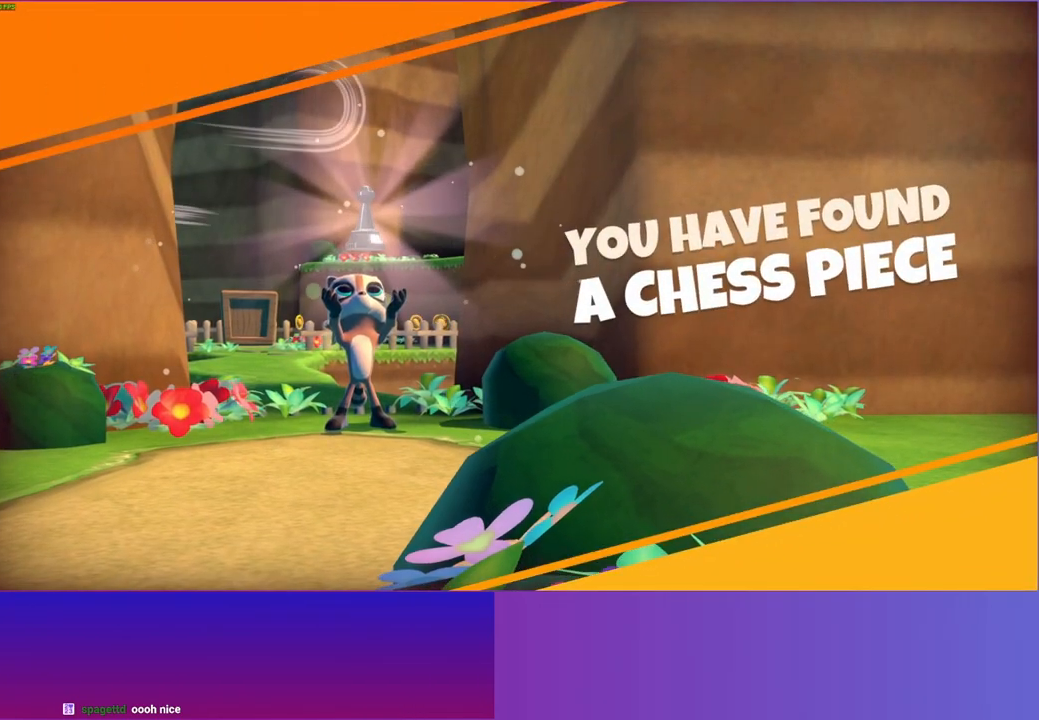
{"buttons": [], "left_stick": "up", "right_stick": "center", "events": []}
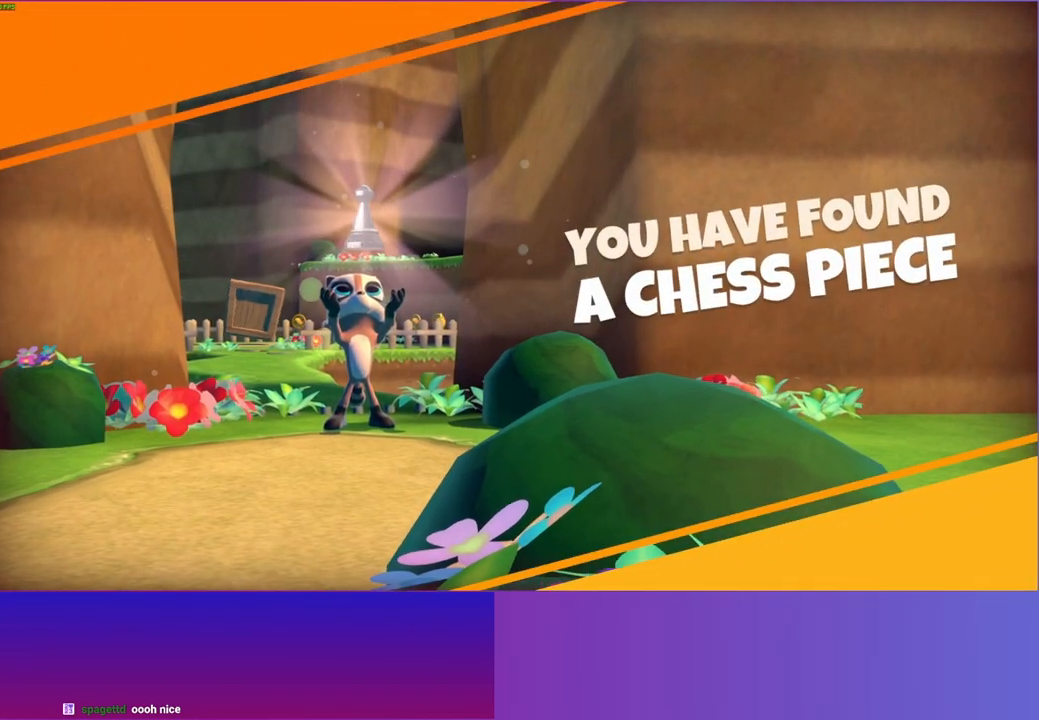
{"buttons": [], "left_stick": "up", "right_stick": "center", "events": []}
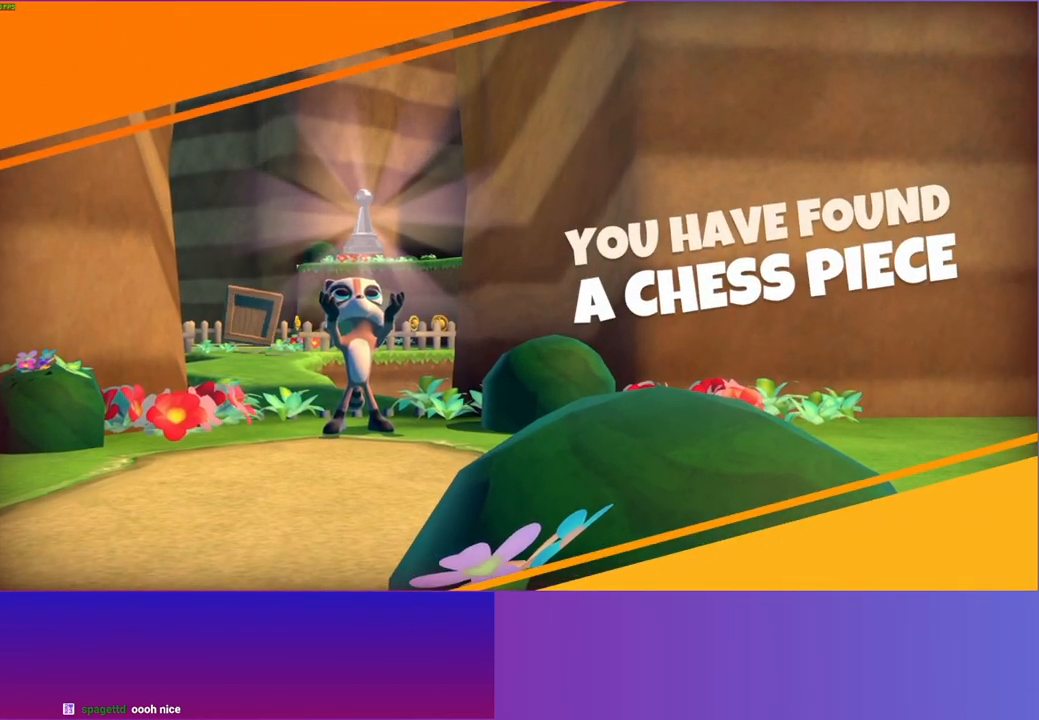
{"buttons": [], "left_stick": "up", "right_stick": "center", "events": []}
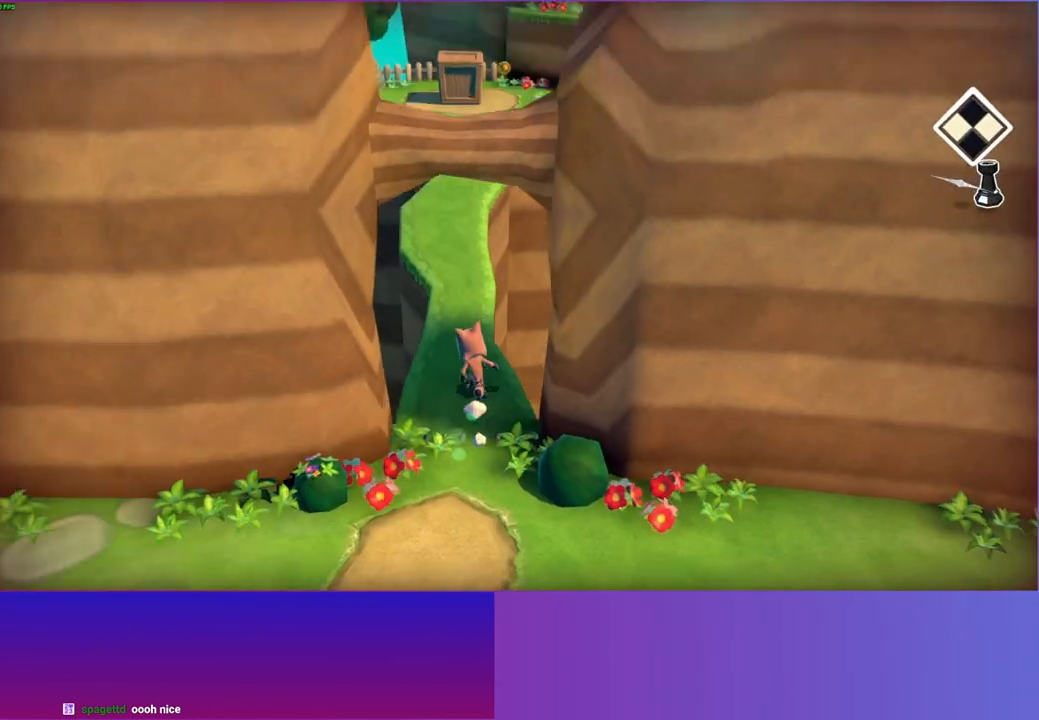
{"buttons": [], "left_stick": "up", "right_stick": "center", "events": [[100, "Y", "down"], [267, "Y", "up"]]}
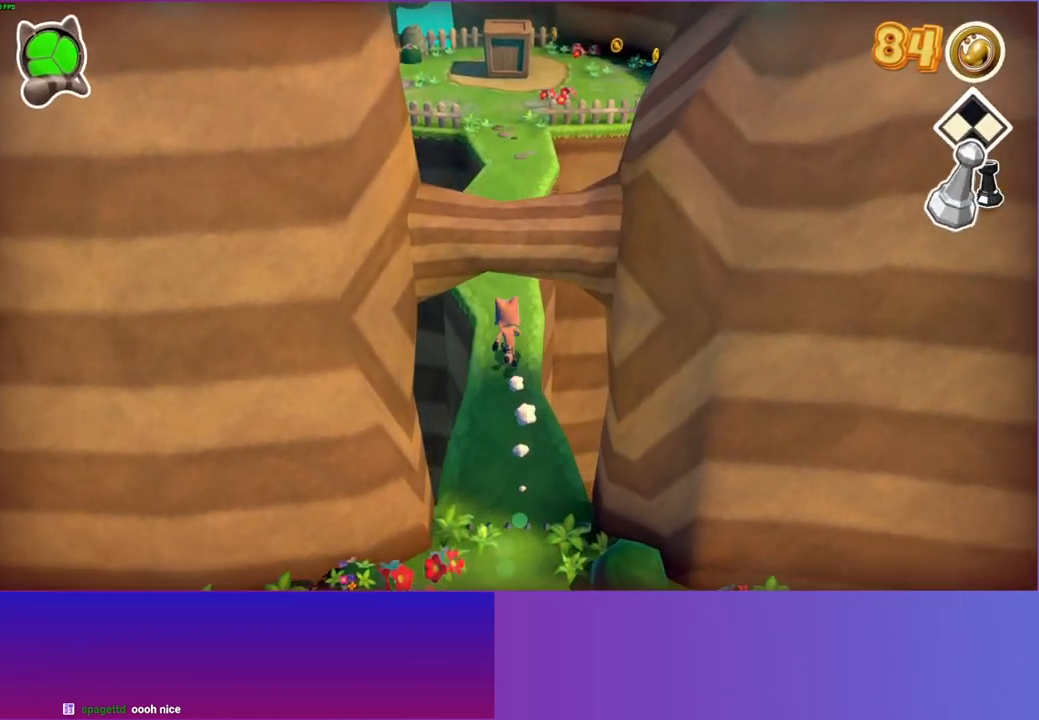
{"buttons": [], "left_stick": "up", "right_stick": "center", "events": []}
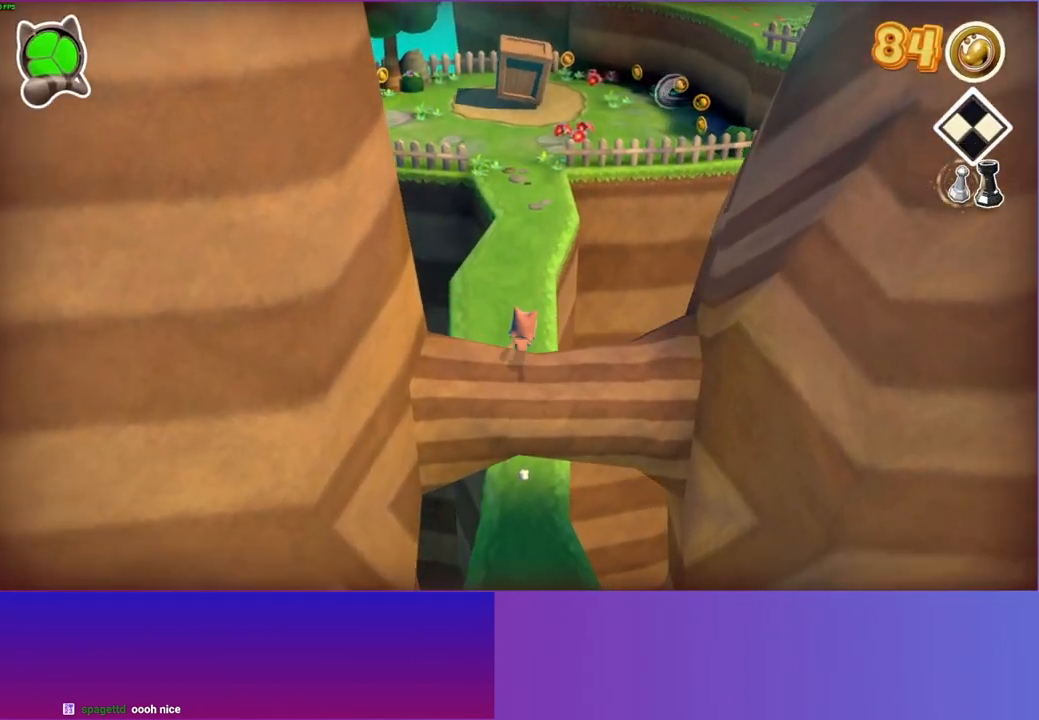
{"buttons": [], "left_stick": "up", "right_stick": "center", "events": []}
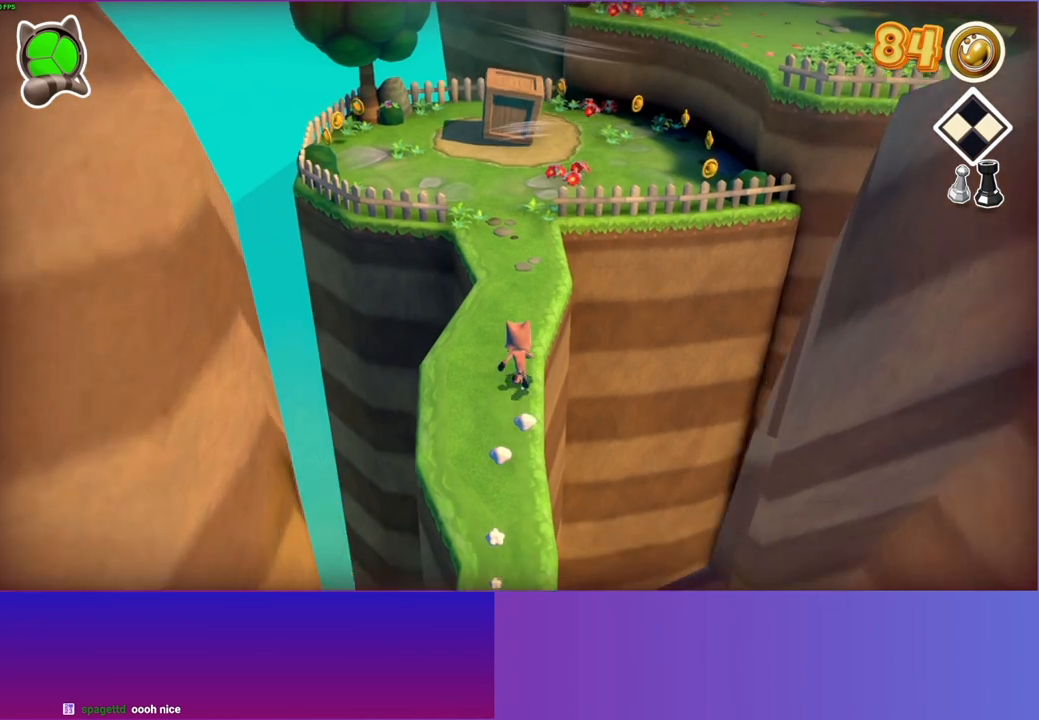
{"buttons": [], "left_stick": "up-right", "right_stick": "center", "events": [[483, "left_stick", "up-right"]]}
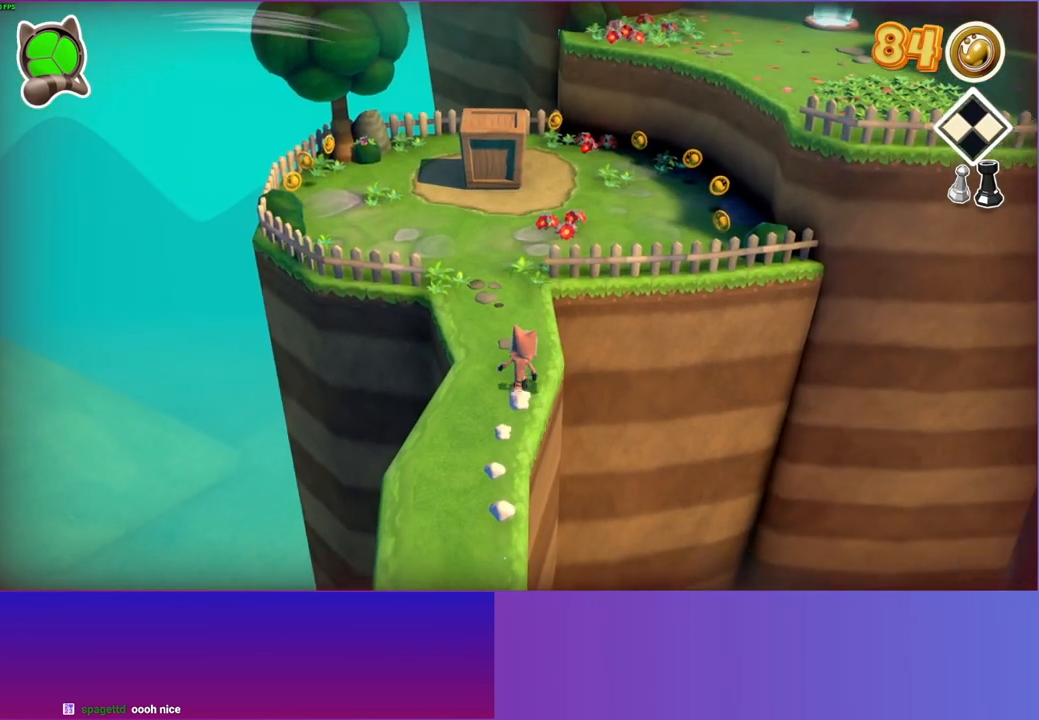
{"buttons": ["A"], "left_stick": "up-right", "right_stick": "center", "events": [[350, "A", "down"]]}
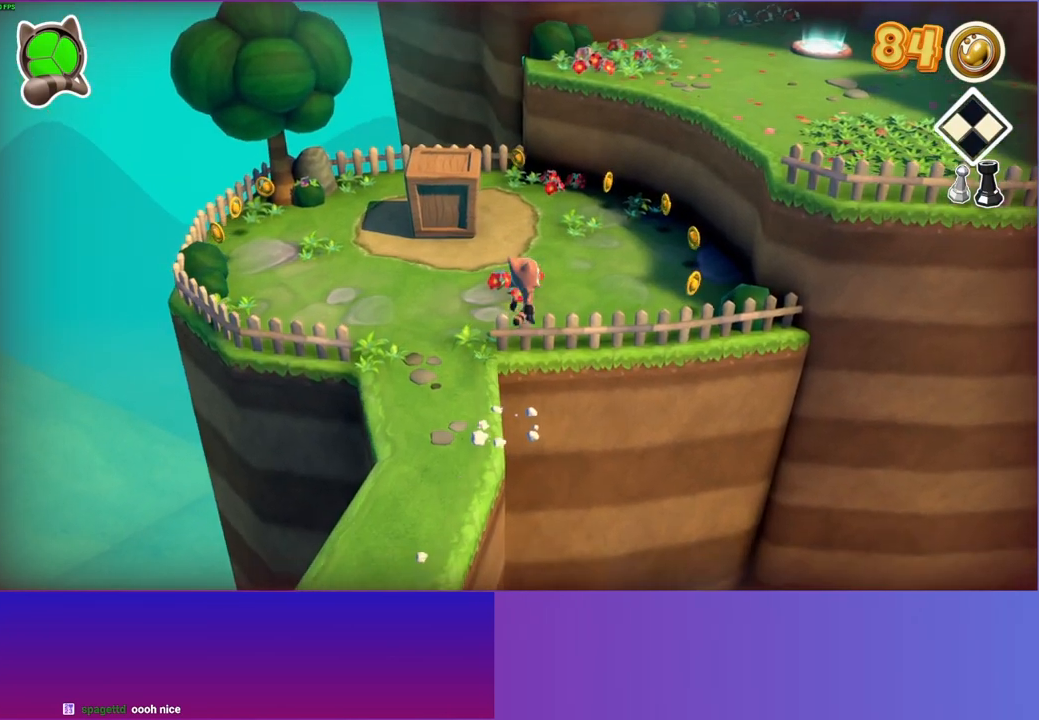
{"buttons": [], "left_stick": "up-right", "right_stick": "center", "events": [[283, "A", "up"]]}
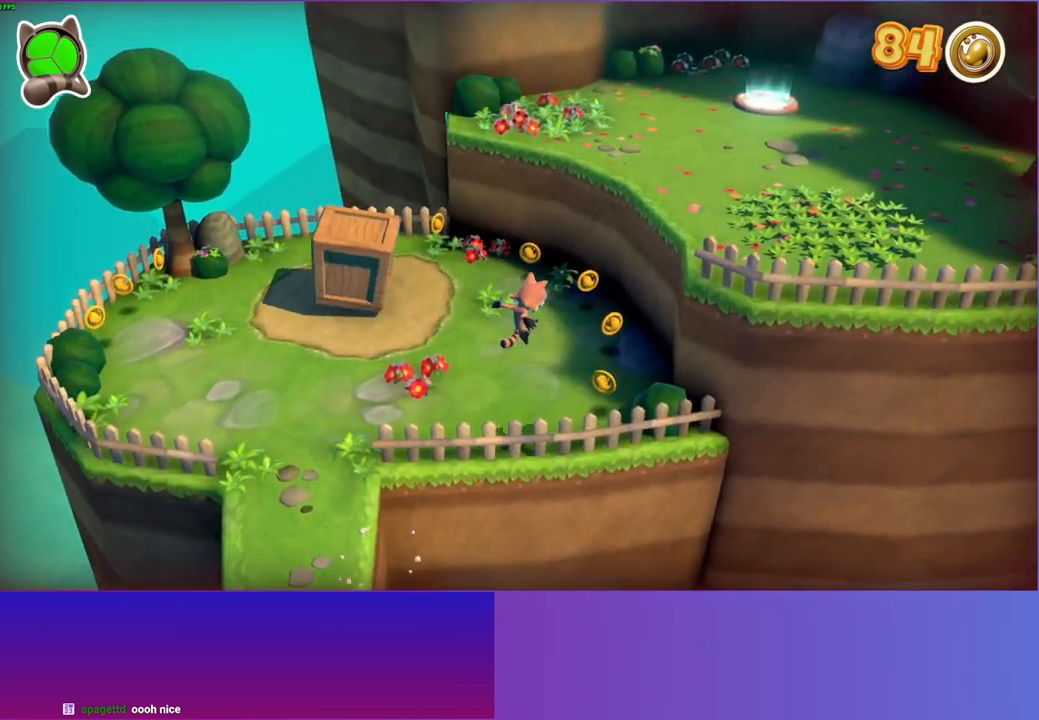
{"buttons": ["A"], "left_stick": "up-right", "right_stick": "center", "events": [[250, "A", "down"]]}
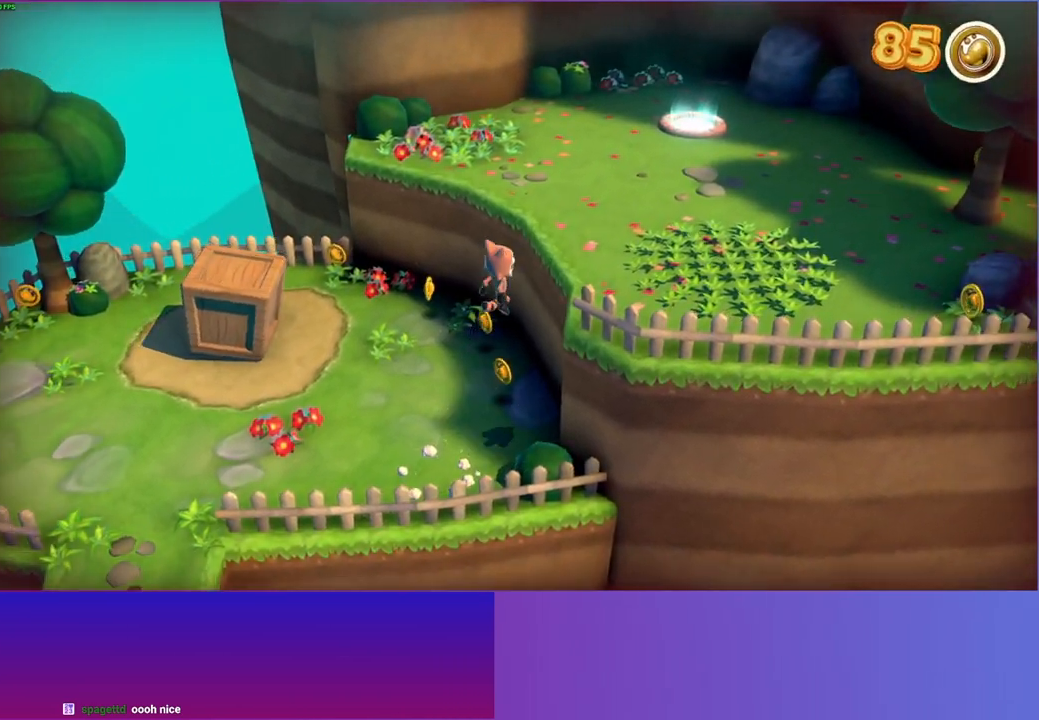
{"buttons": [], "left_stick": "up-right", "right_stick": "center", "events": [[250, "A", "up"]]}
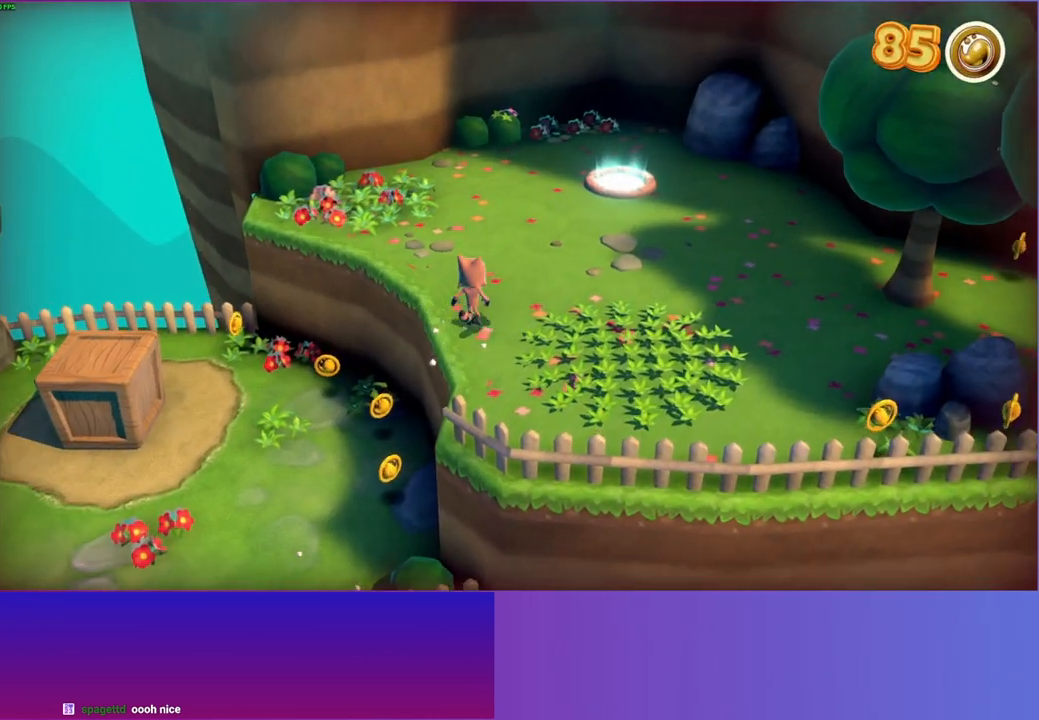
{"buttons": [], "left_stick": "up-right", "right_stick": "center", "events": []}
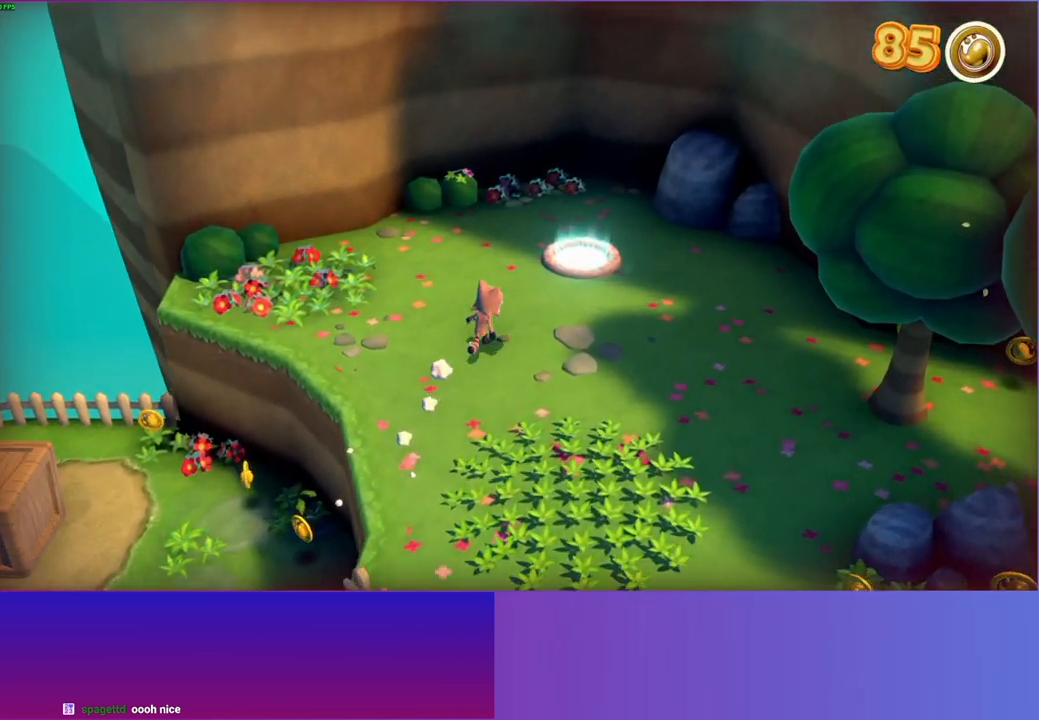
{"buttons": [], "left_stick": "up", "right_stick": "center", "events": [[417, "left_stick", "up"]]}
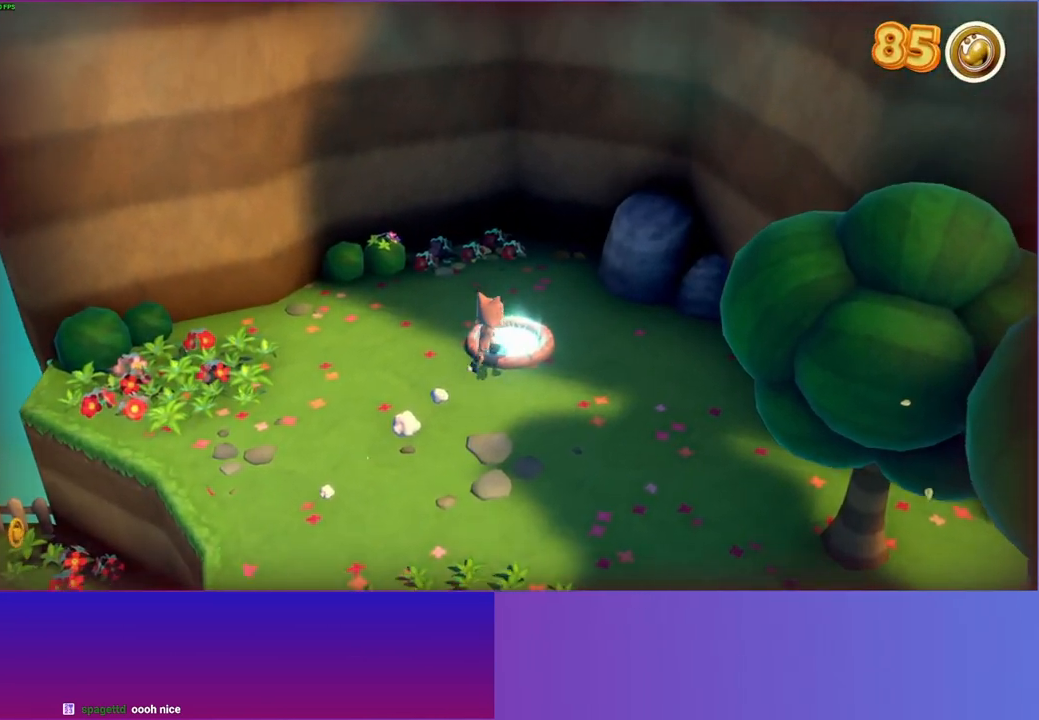
{"buttons": [], "left_stick": "center", "right_stick": "center", "events": [[133, "L1", "down"], [183, "L1", "up"], [250, "left_stick", "center"]]}